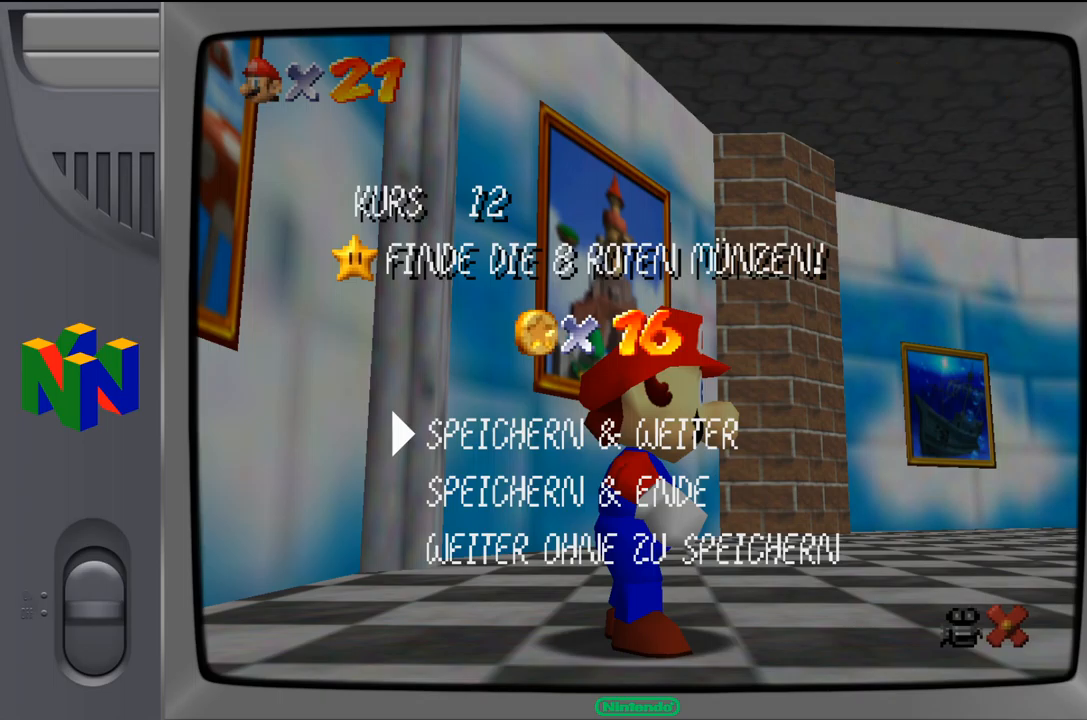
Gameplay with a controller (Nintendo layout); each line is a JSON object with the inputs held at the frame after it. "events" lists button and stick changes between this image and that frame as [ms after this image, input, new state], when the widget could be followed in between. Not read: L1 L3 R1 R3.
{"buttons": [], "left_stick": "center", "events": [[67, "A", "down"], [184, "A", "up"]]}
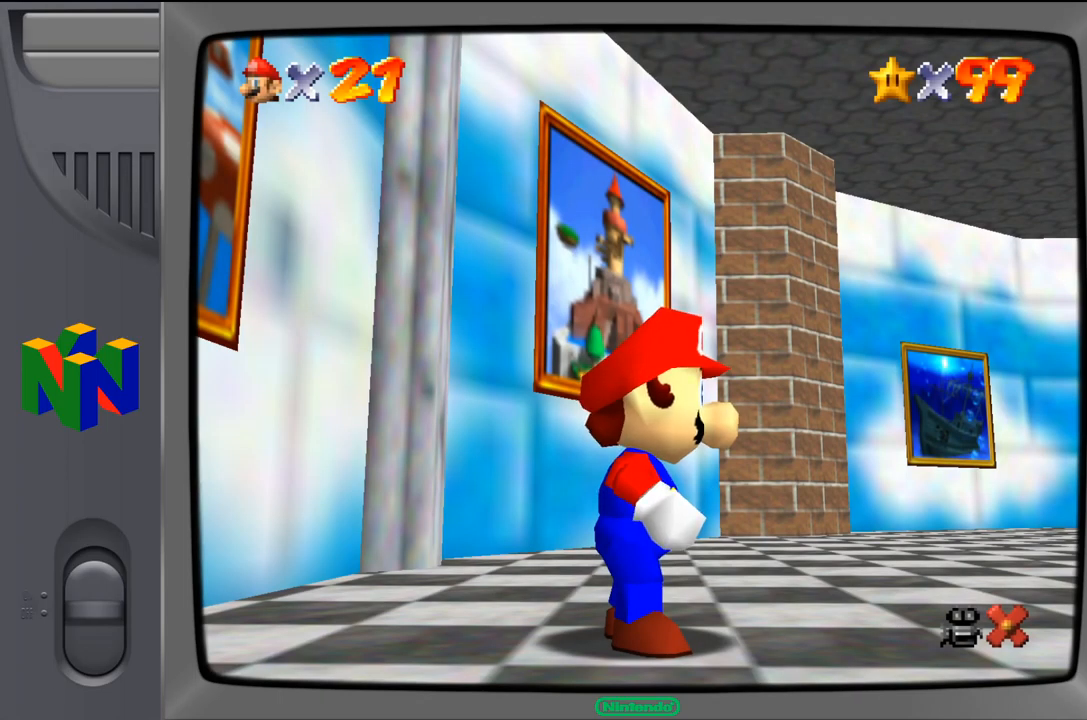
{"buttons": [], "left_stick": "down-left", "events": [[350, "left_stick", "down-left"]]}
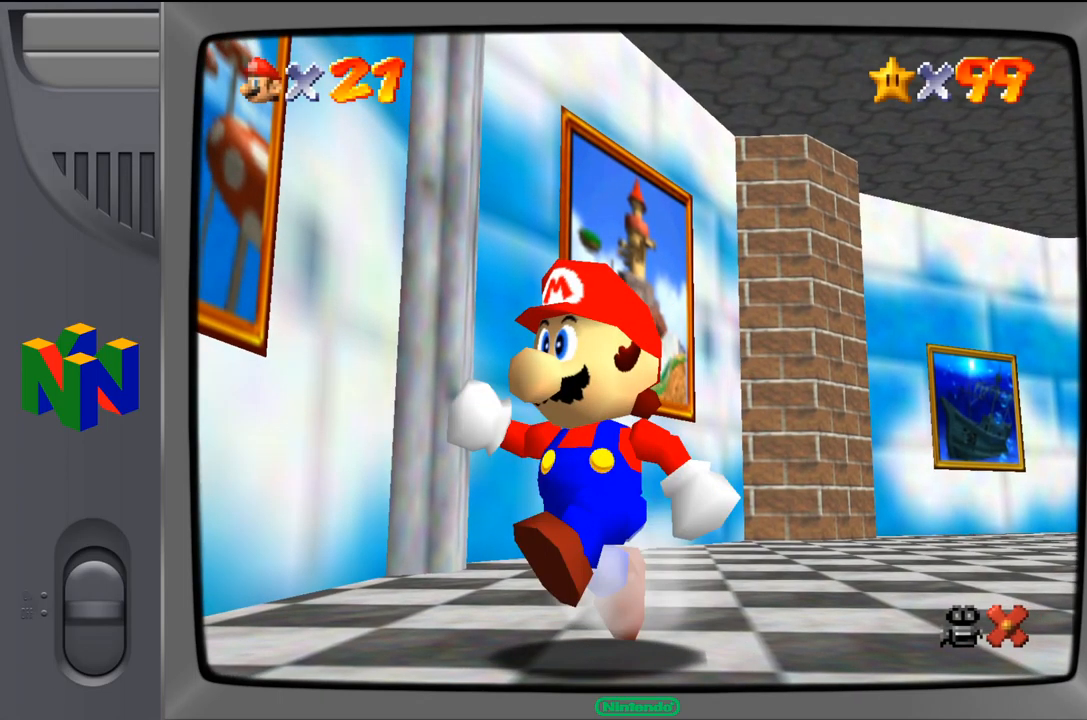
{"buttons": ["A"], "left_stick": "up-left", "events": [[300, "left_stick", "up-left"], [500, "A", "down"]]}
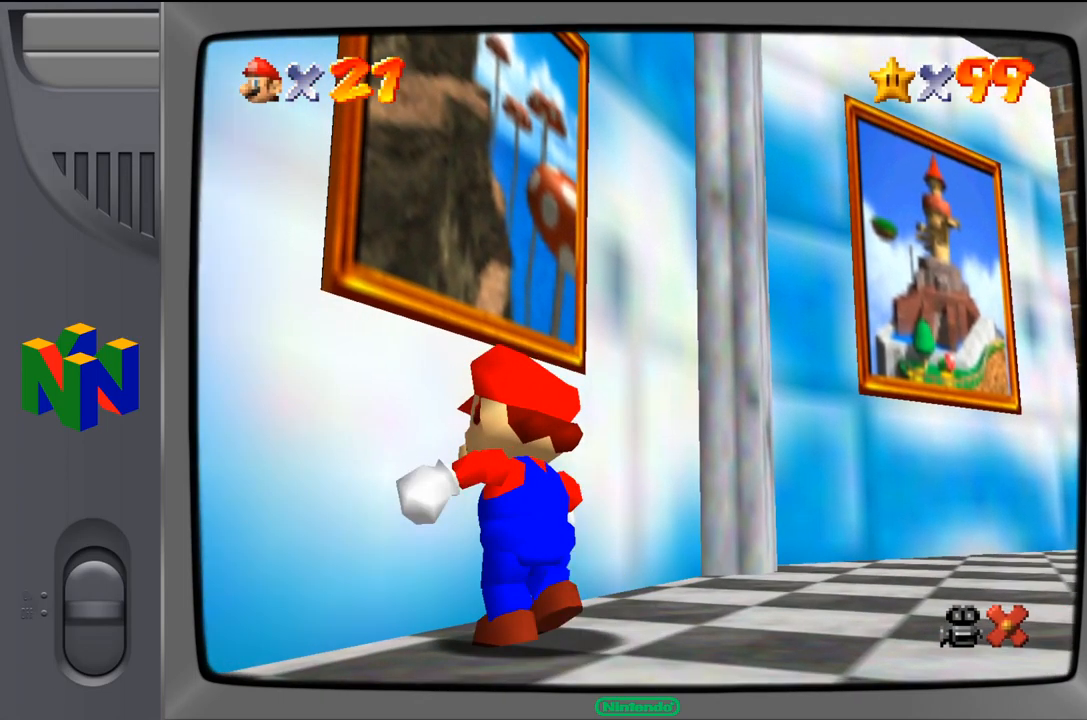
{"buttons": [], "left_stick": "up-left", "events": [[200, "A", "up"]]}
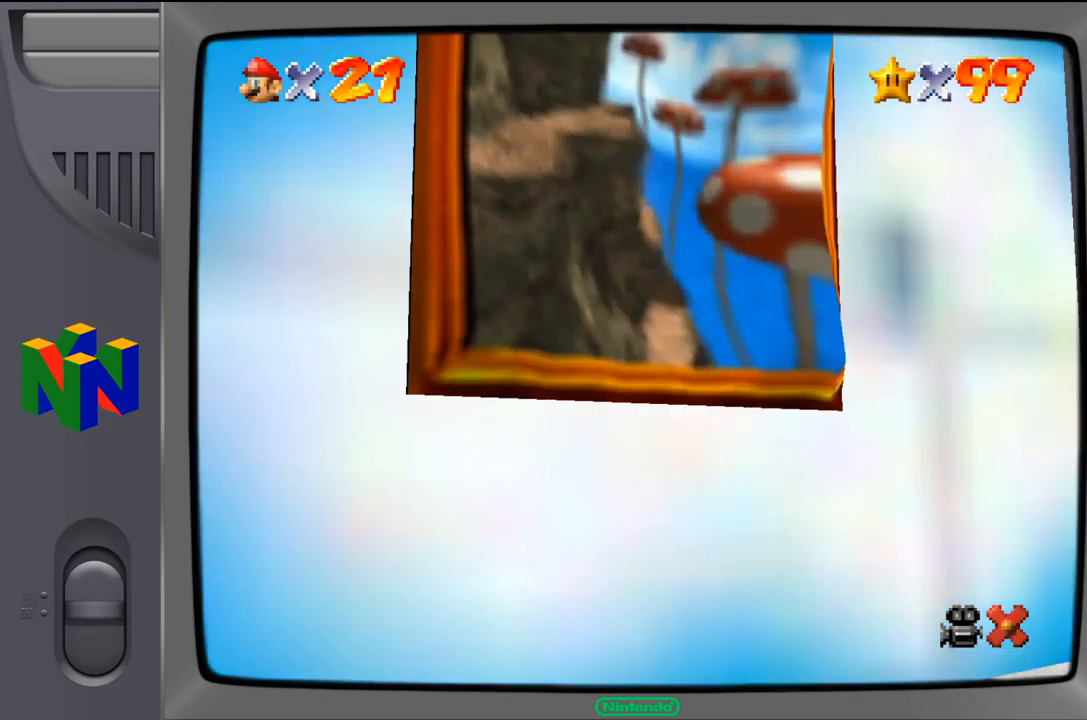
{"buttons": [], "left_stick": "center", "events": [[117, "left_stick", "center"]]}
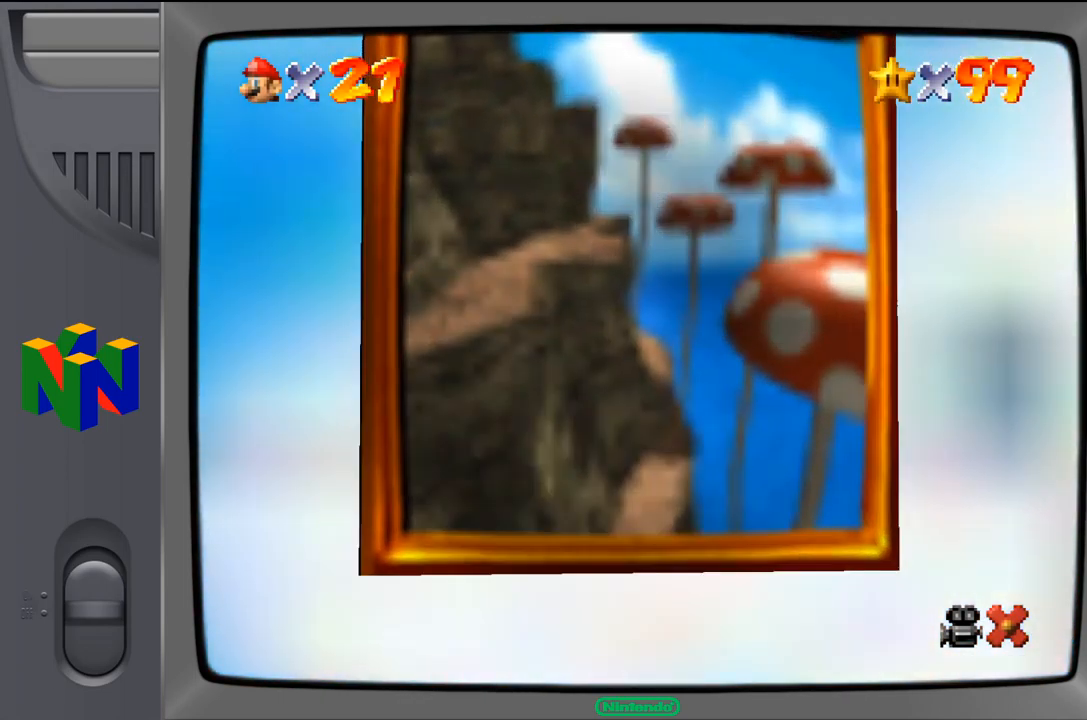
{"buttons": [], "left_stick": "center", "events": []}
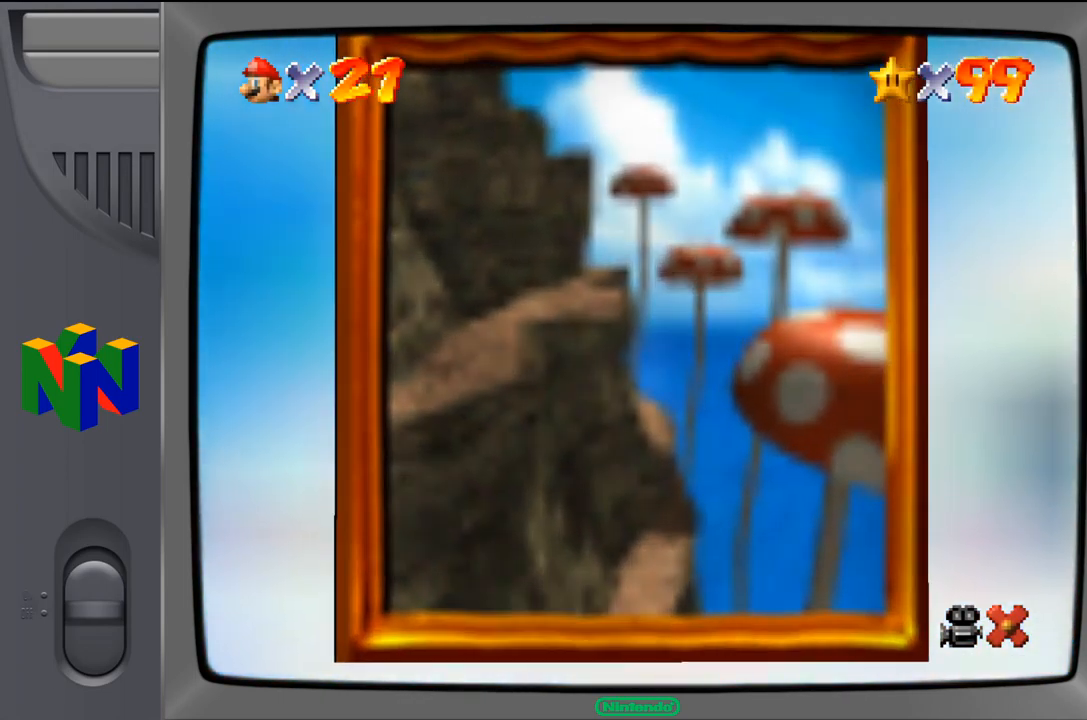
{"buttons": [], "left_stick": "center", "events": []}
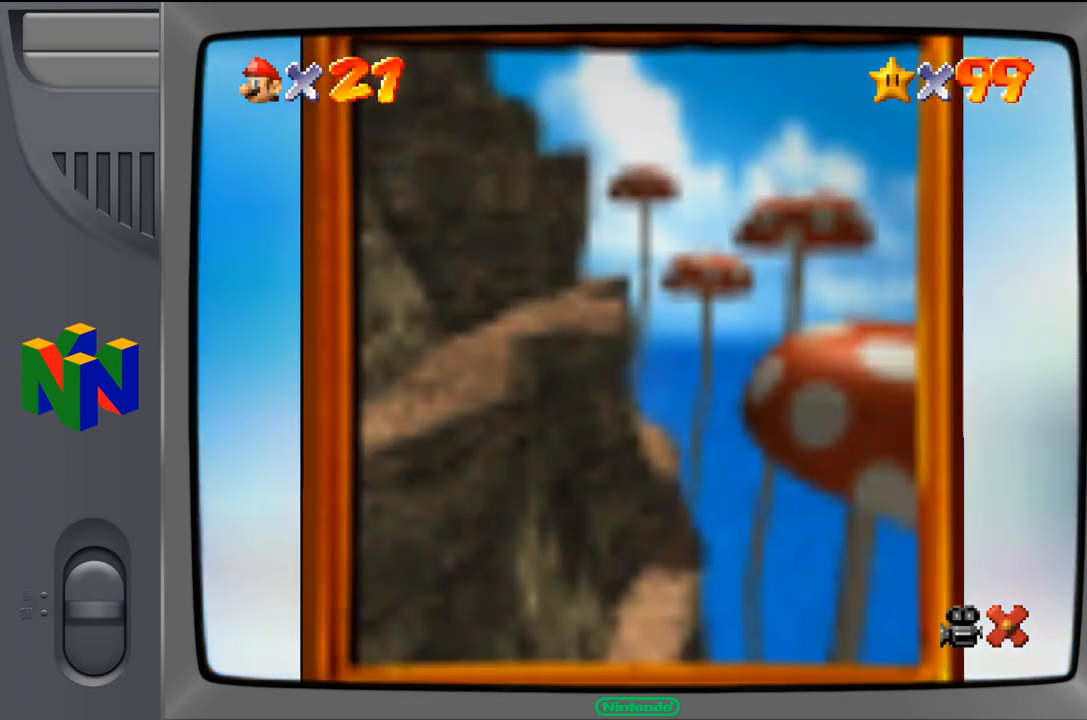
{"buttons": [], "left_stick": "center", "events": []}
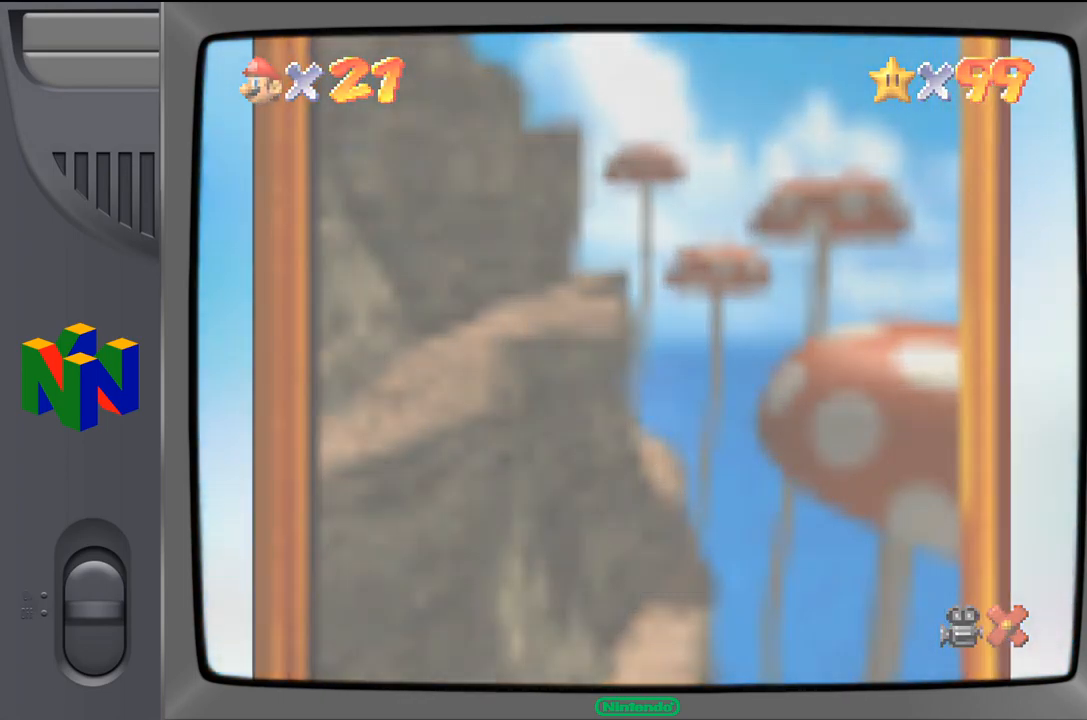
{"buttons": [], "left_stick": "center", "events": []}
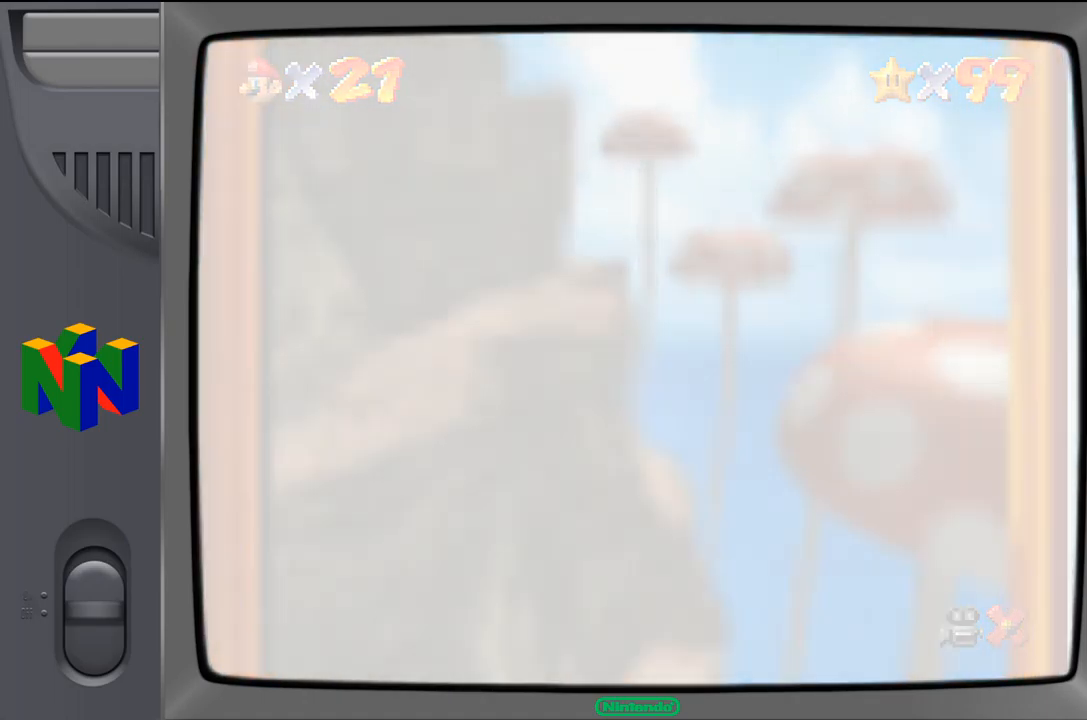
{"buttons": [], "left_stick": "center", "events": []}
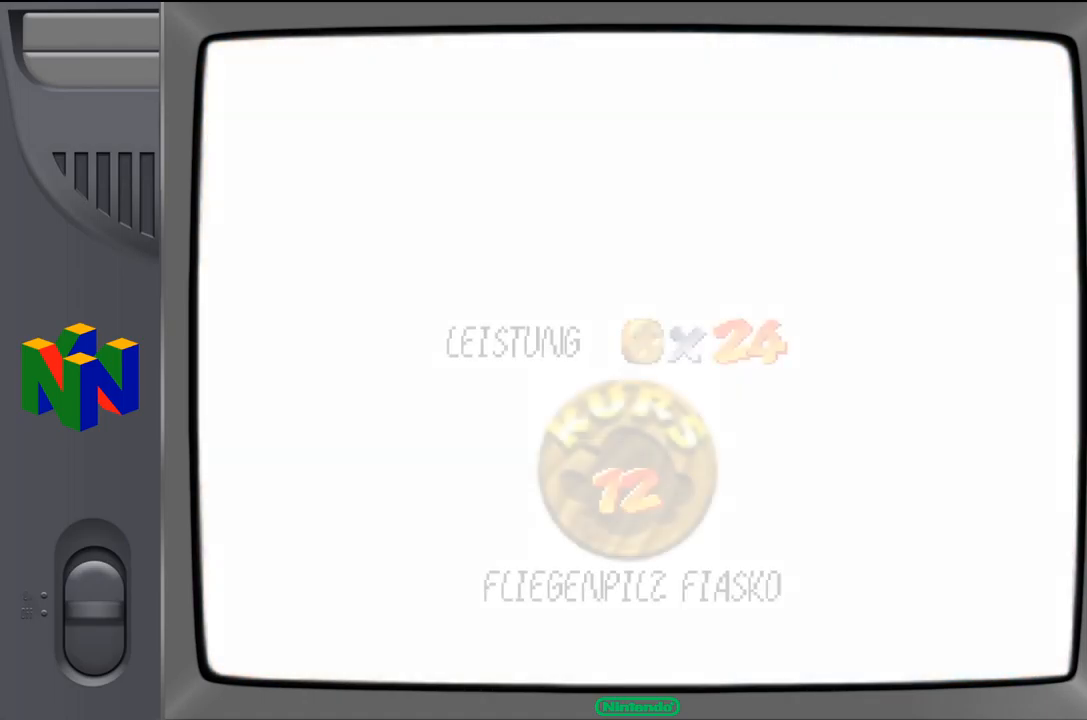
{"buttons": [], "left_stick": "center", "events": []}
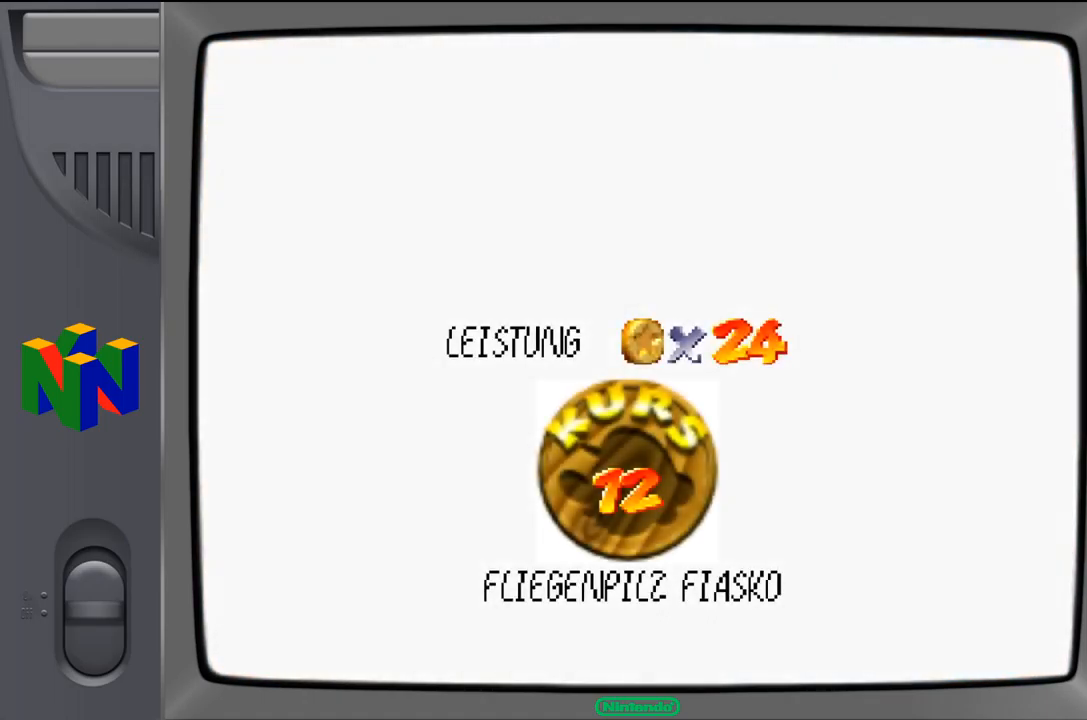
{"buttons": [], "left_stick": "center", "events": []}
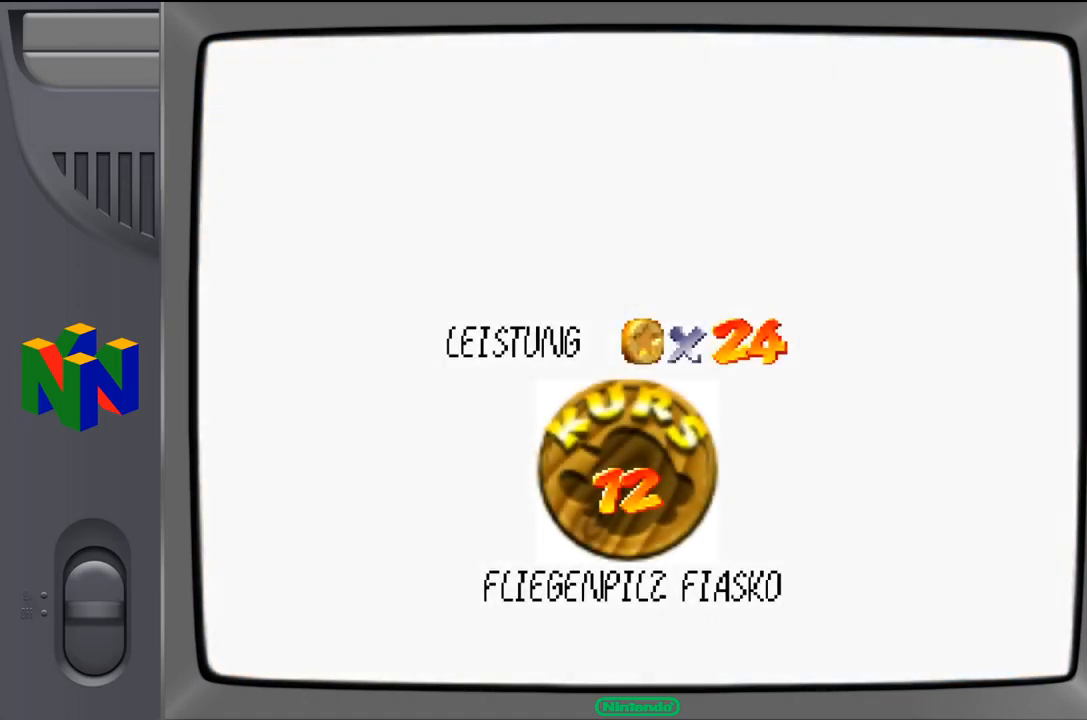
{"buttons": [], "left_stick": "center", "events": []}
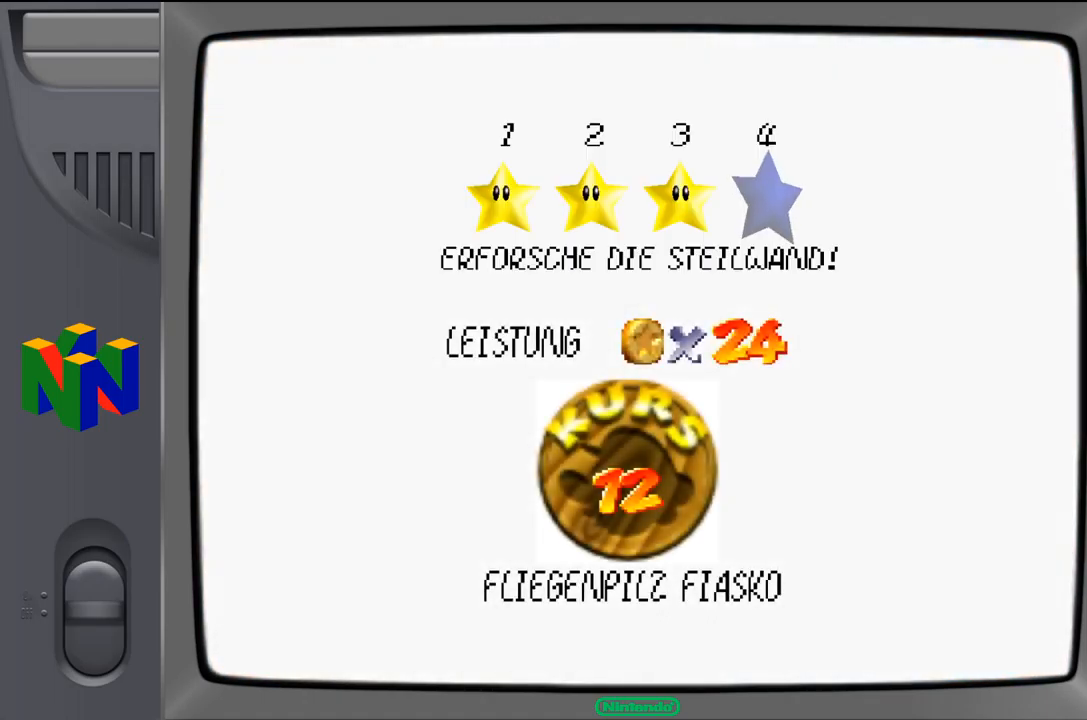
{"buttons": [], "left_stick": "center", "events": []}
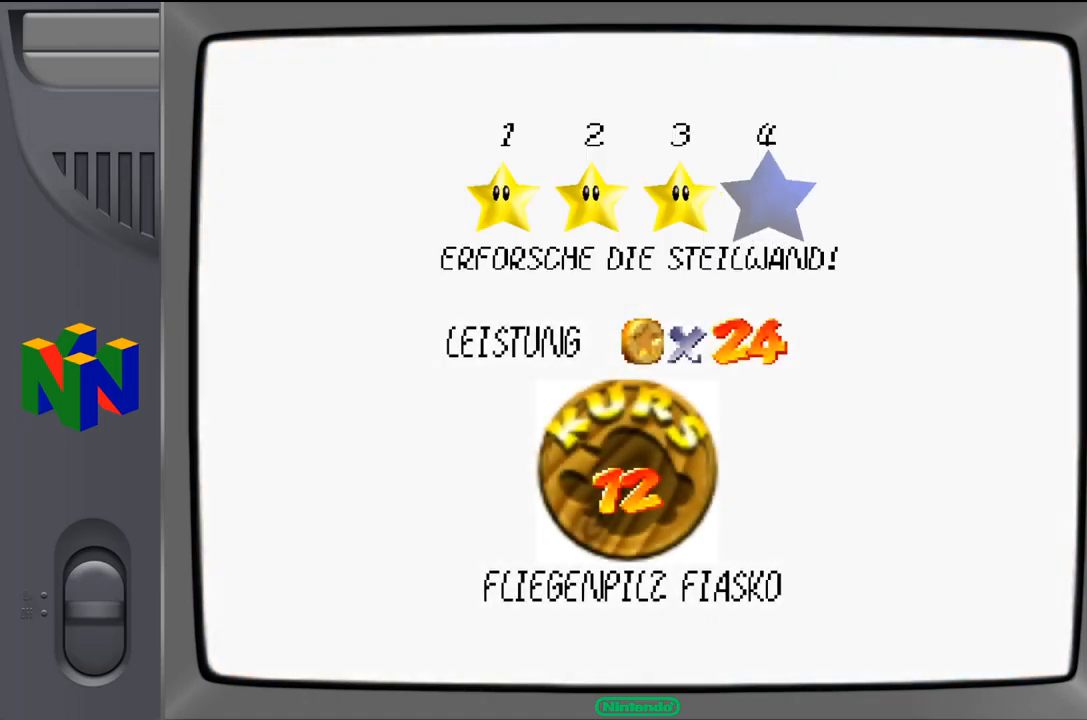
{"buttons": [], "left_stick": "center", "events": [[17, "A", "down"], [167, "A", "up"]]}
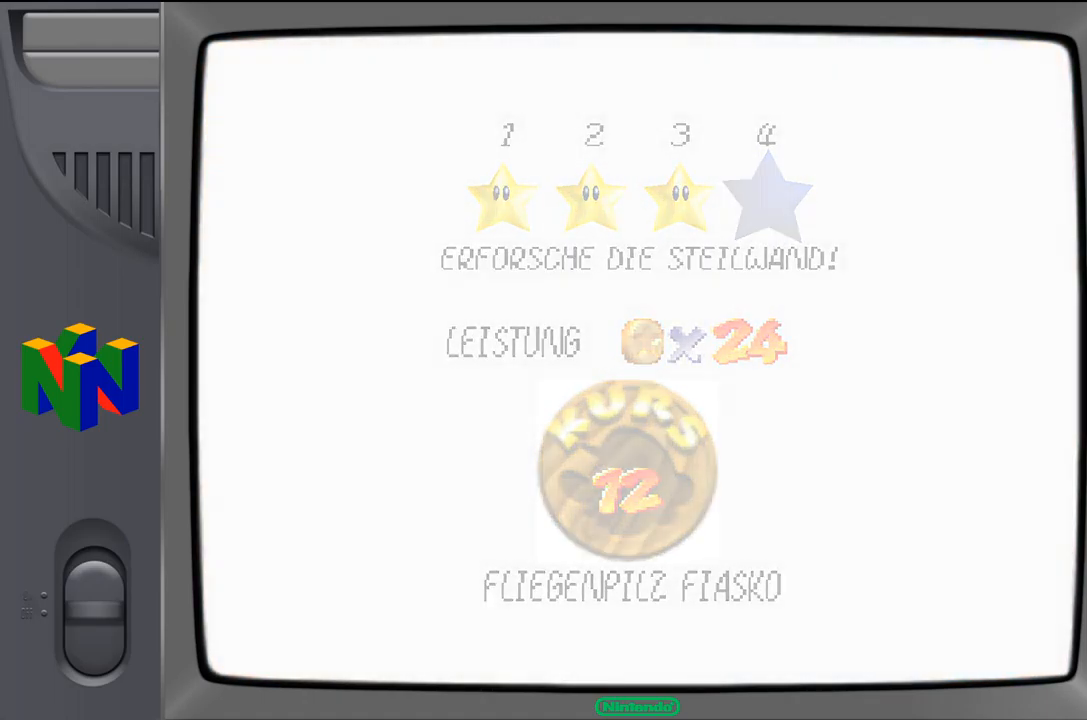
{"buttons": [], "left_stick": "center", "events": []}
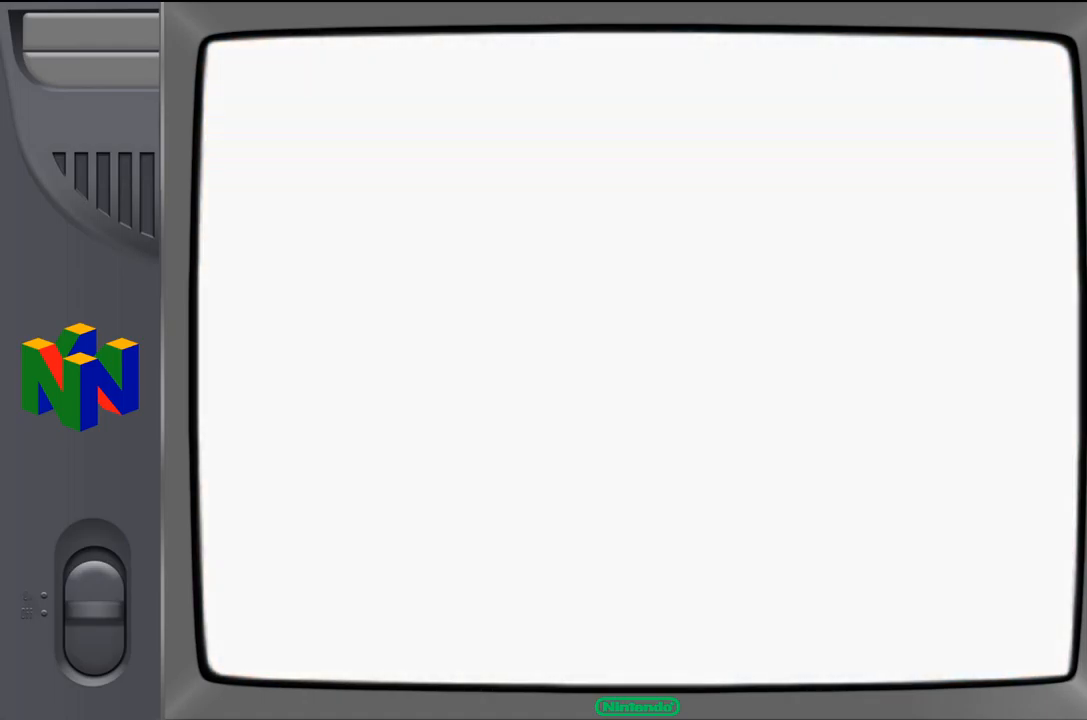
{"buttons": [], "left_stick": "center", "events": []}
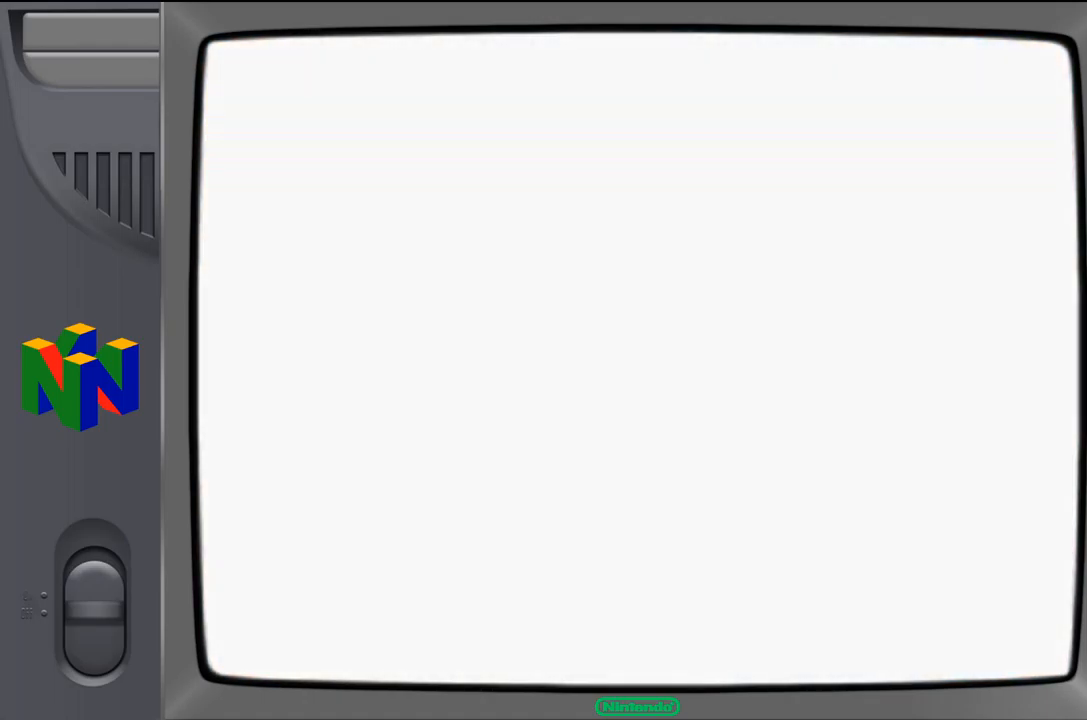
{"buttons": [], "left_stick": "center", "events": []}